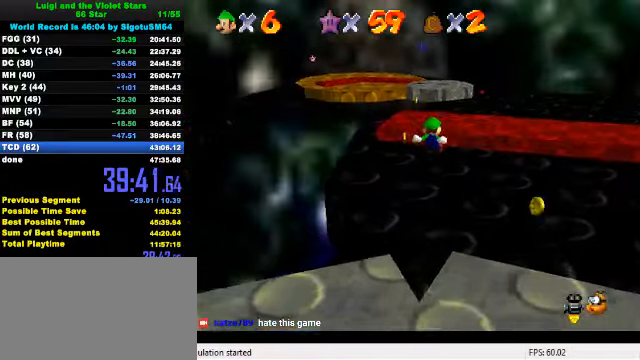
Gameplay with keyboard; each line is a JSON object with the keys held at the frame after it. "events" lists presses ("down") and releases ("up") of "a", "c", "ctrl", "d", "down", "left", "return", "right", "s", "shift", "up", "w", "x" and "y" between this image and that frame as [ms after this image, input, new state], when the widget could be followed in between. No other keys are recorded. Mouse input is not recorded.
{"keys": ["right", "up"], "events": [[33, "right", "down"]]}
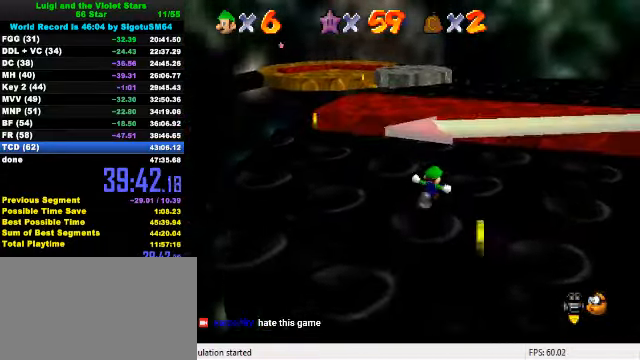
{"keys": ["ctrl", "up"], "events": [[66, "right", "up"], [166, "shift", "down"], [366, "shift", "up"], [433, "ctrl", "down"]]}
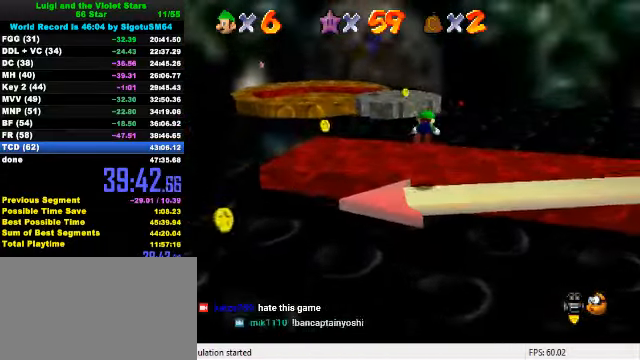
{"keys": ["shift", "up"], "events": [[100, "ctrl", "up"], [367, "ctrl", "down"], [400, "shift", "down"], [467, "ctrl", "up"]]}
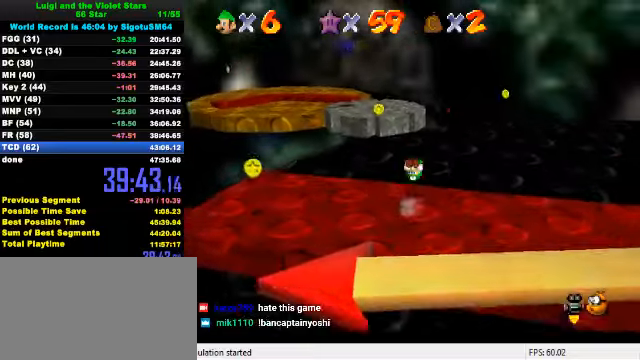
{"keys": ["up"], "events": [[33, "shift", "up"], [133, "d", "down"], [200, "d", "up"], [267, "right", "down"], [300, "c", "down"], [333, "s", "down"], [367, "right", "up"], [433, "c", "up"], [433, "s", "up"]]}
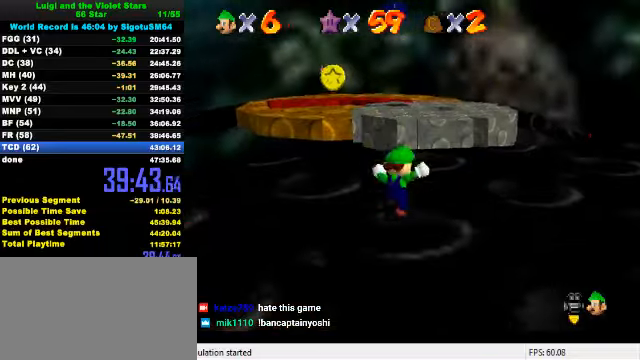
{"keys": ["shift", "up", "y"], "events": [[233, "y", "down"], [300, "shift", "down"]]}
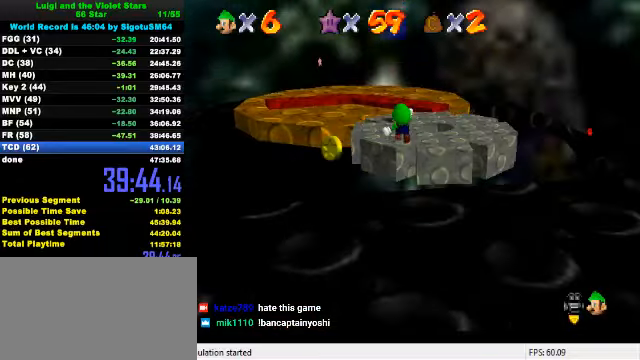
{"keys": ["left", "up"], "events": [[67, "right", "down"], [100, "shift", "up"], [100, "y", "up"], [267, "right", "up"], [367, "d", "down"], [367, "left", "down"], [500, "d", "up"]]}
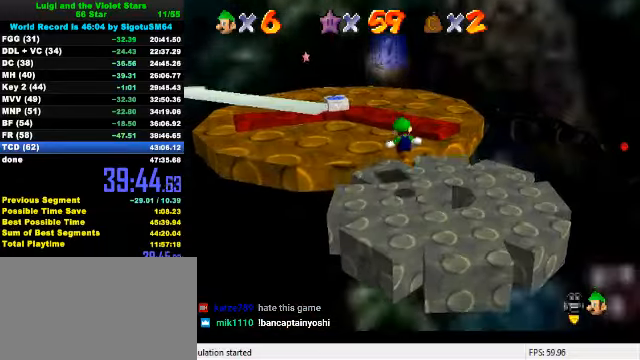
{"keys": ["up"], "events": [[100, "left", "up"]]}
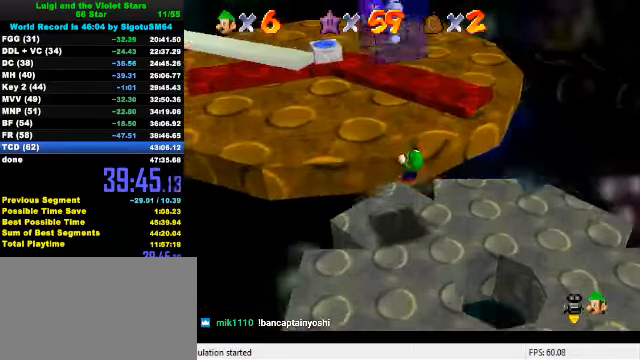
{"keys": ["up"], "events": [[133, "shift", "down"], [200, "left", "down"], [400, "left", "up"], [433, "shift", "up"]]}
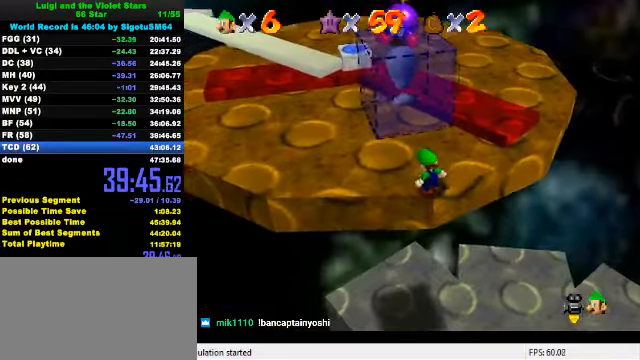
{"keys": ["up"], "events": []}
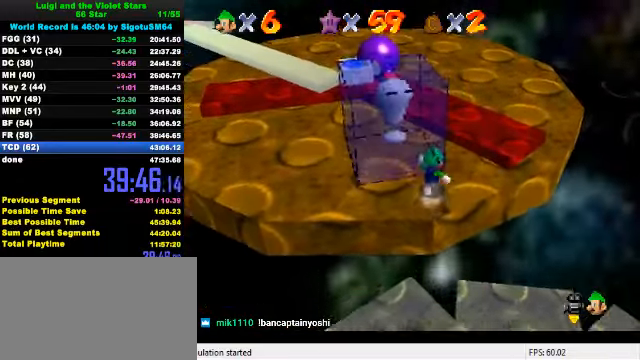
{"keys": ["up"], "events": [[100, "left", "down"], [133, "y", "down"], [167, "left", "up"], [167, "shift", "down"], [467, "shift", "up"], [467, "y", "up"]]}
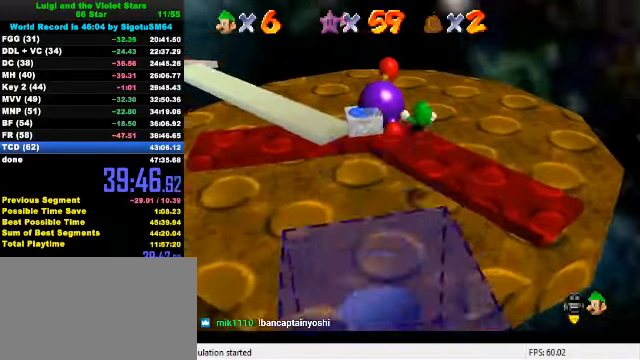
{"keys": ["up"], "events": []}
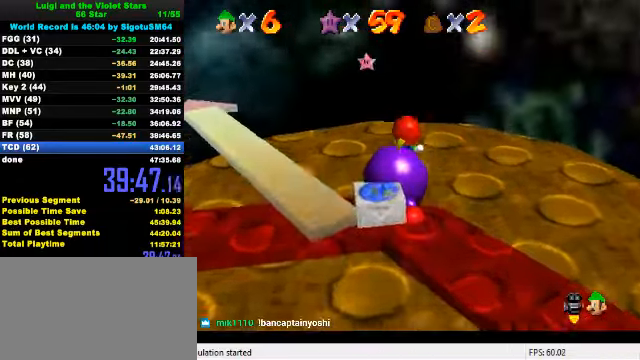
{"keys": ["up"], "events": [[267, "left", "down"], [267, "shift", "down"], [267, "y", "down"], [333, "left", "up"], [433, "shift", "up"], [433, "y", "up"]]}
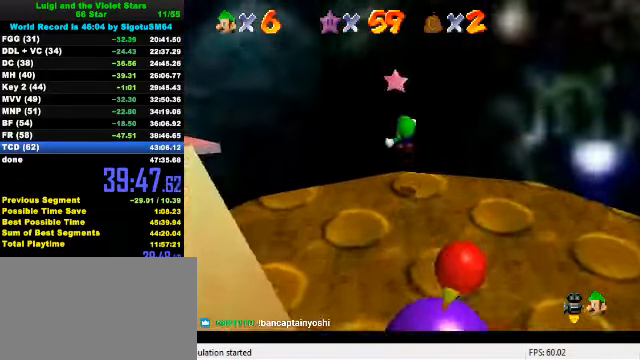
{"keys": ["up"], "events": [[33, "right", "down"], [167, "right", "up"], [233, "right", "down"], [300, "c", "down"], [400, "c", "up"], [400, "right", "up"]]}
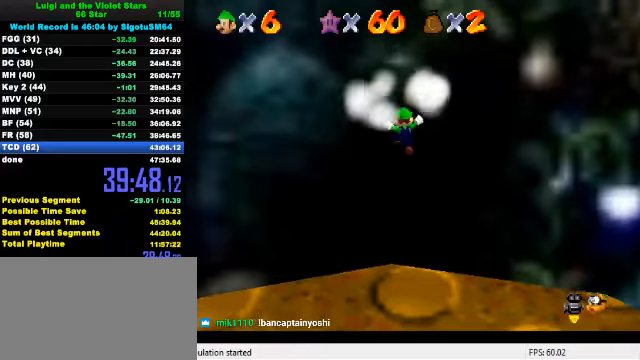
{"keys": [], "events": [[133, "up", "up"]]}
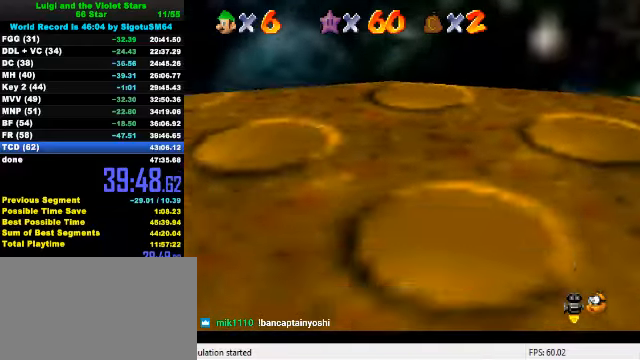
{"keys": [], "events": []}
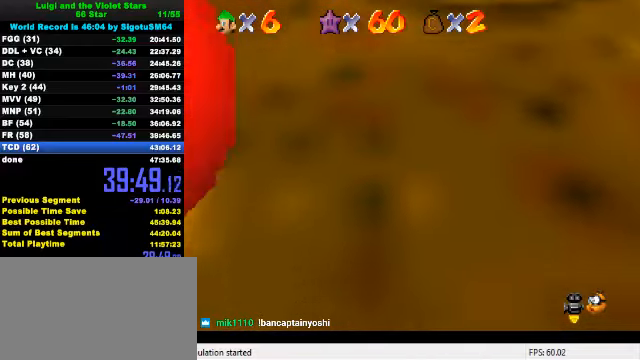
{"keys": [], "events": []}
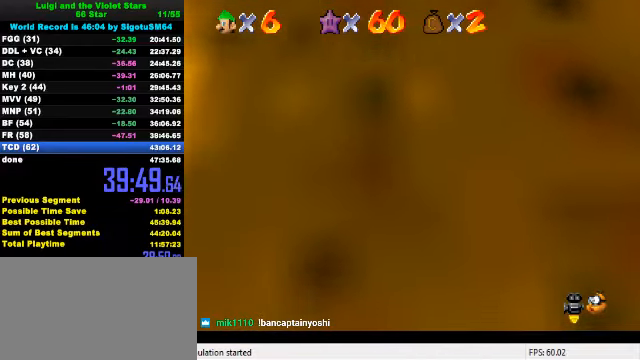
{"keys": [], "events": []}
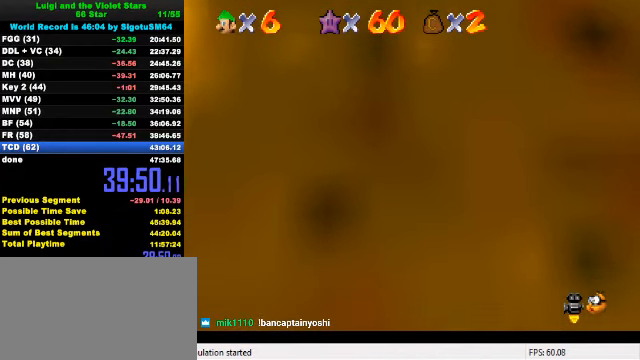
{"keys": [], "events": []}
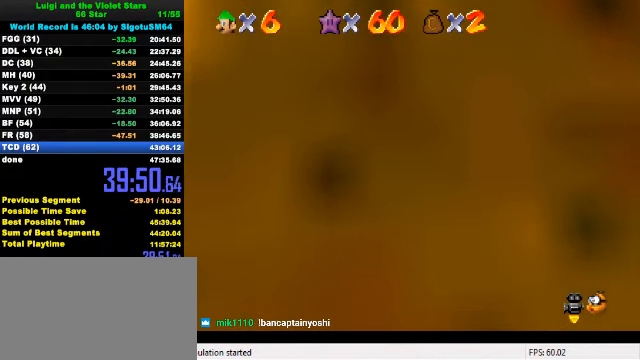
{"keys": [], "events": []}
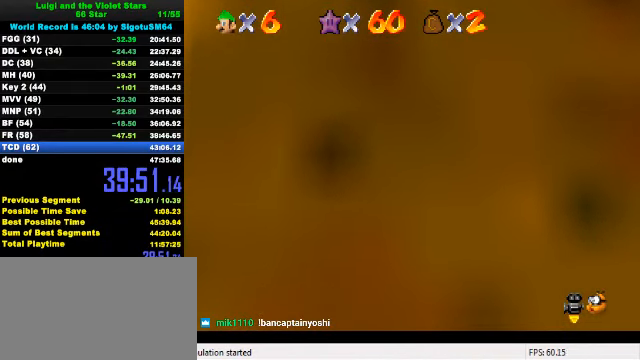
{"keys": [], "events": []}
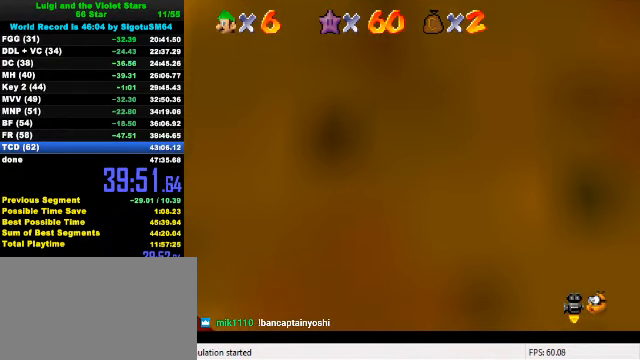
{"keys": [], "events": [[266, "c", "down"], [366, "c", "up"]]}
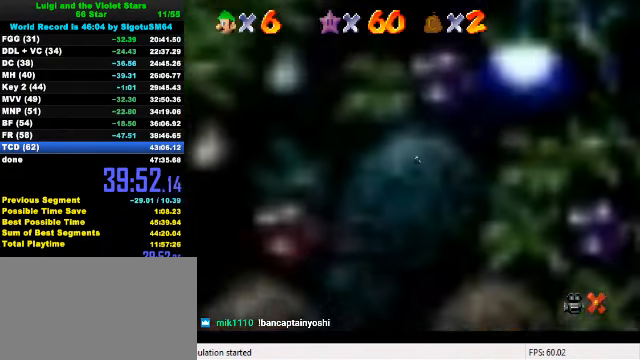
{"keys": [], "events": [[133, "a", "down"], [233, "a", "up"], [300, "return", "down"], [400, "return", "up"]]}
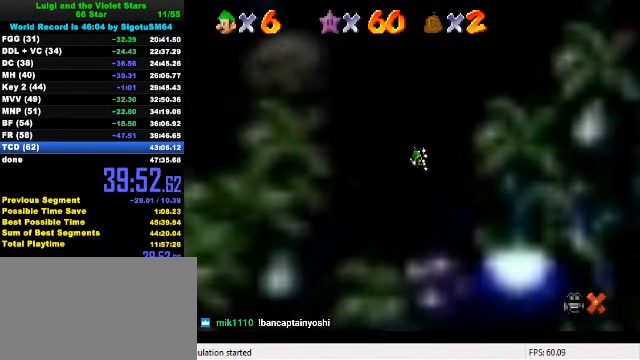
{"keys": [], "events": []}
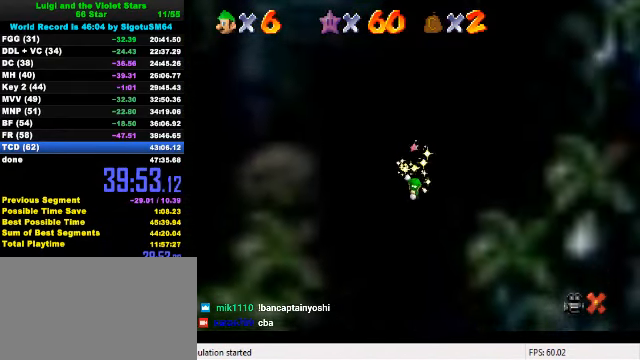
{"keys": [], "events": []}
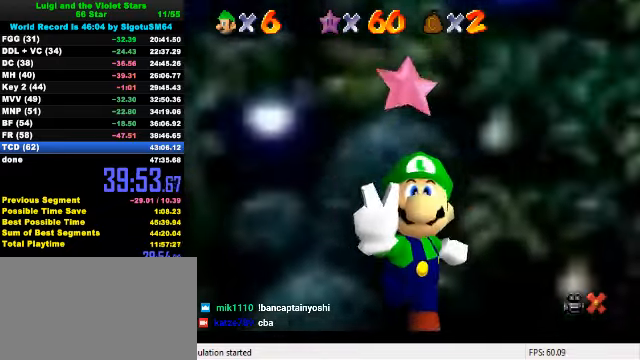
{"keys": [], "events": []}
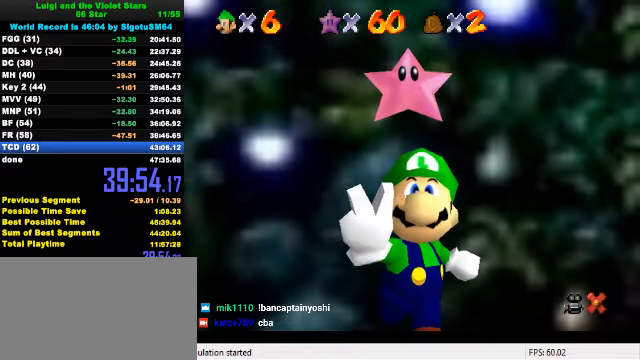
{"keys": [], "events": []}
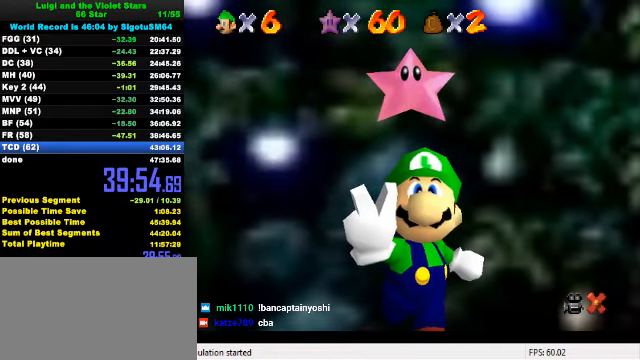
{"keys": [], "events": []}